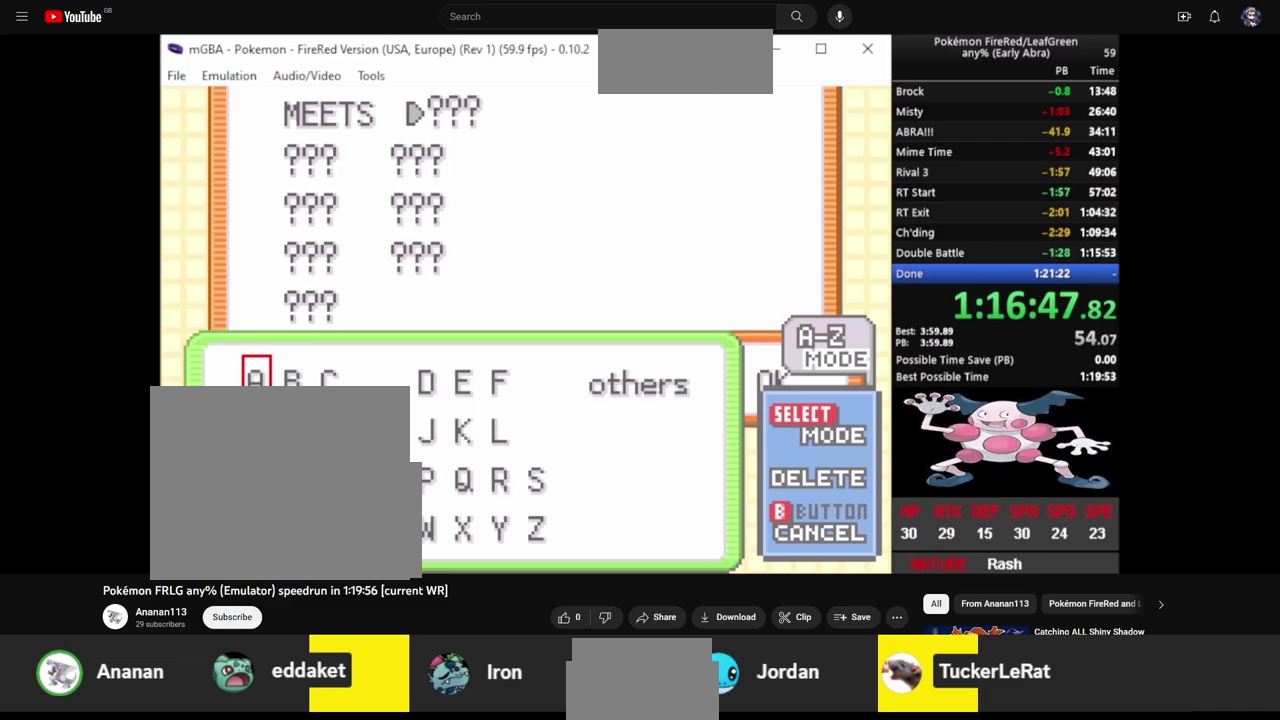
Gameplay with a controller (PlayStation layout); each line is a JSON object with the inputs held at the frame after it. "events" lists button and stick changes between this image and that frame as [ms after this image, input, new state], when the widget could be followed in between. Not read: L1 L3 R1 R3.
{"buttons": [], "events": [[17, "CROSS", "down"], [67, "DPAD_DOWN", "up"], [150, "CROSS", "up"]]}
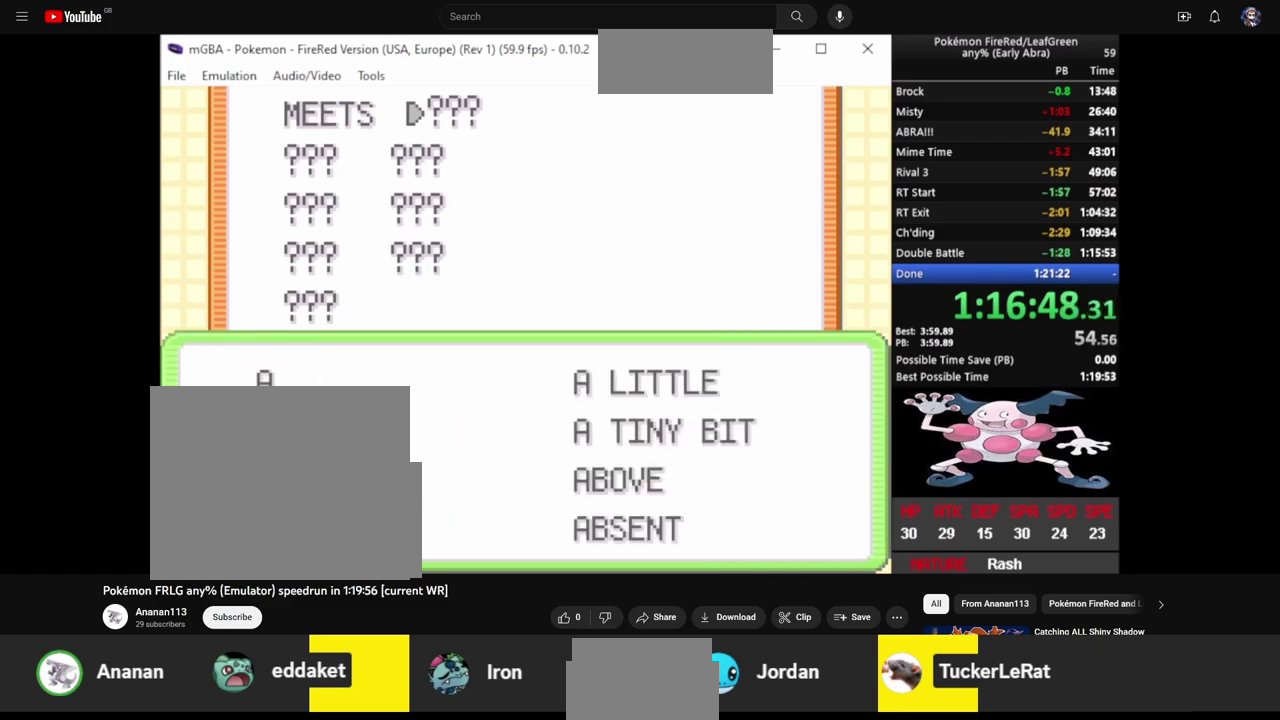
{"buttons": [], "events": [[183, "CIRCLE", "down"], [283, "CIRCLE", "up"]]}
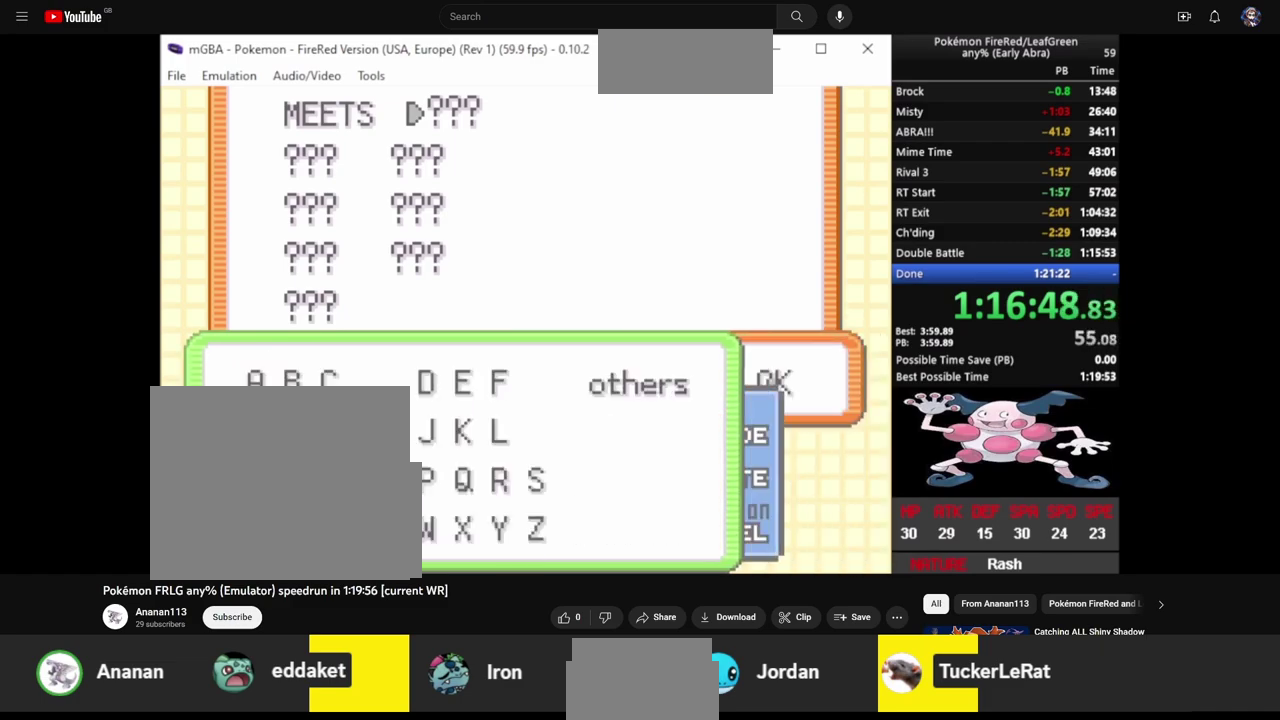
{"buttons": [], "events": [[250, "DPAD_RIGHT", "down"], [333, "CROSS", "down"], [367, "DPAD_RIGHT", "up"], [450, "CROSS", "up"]]}
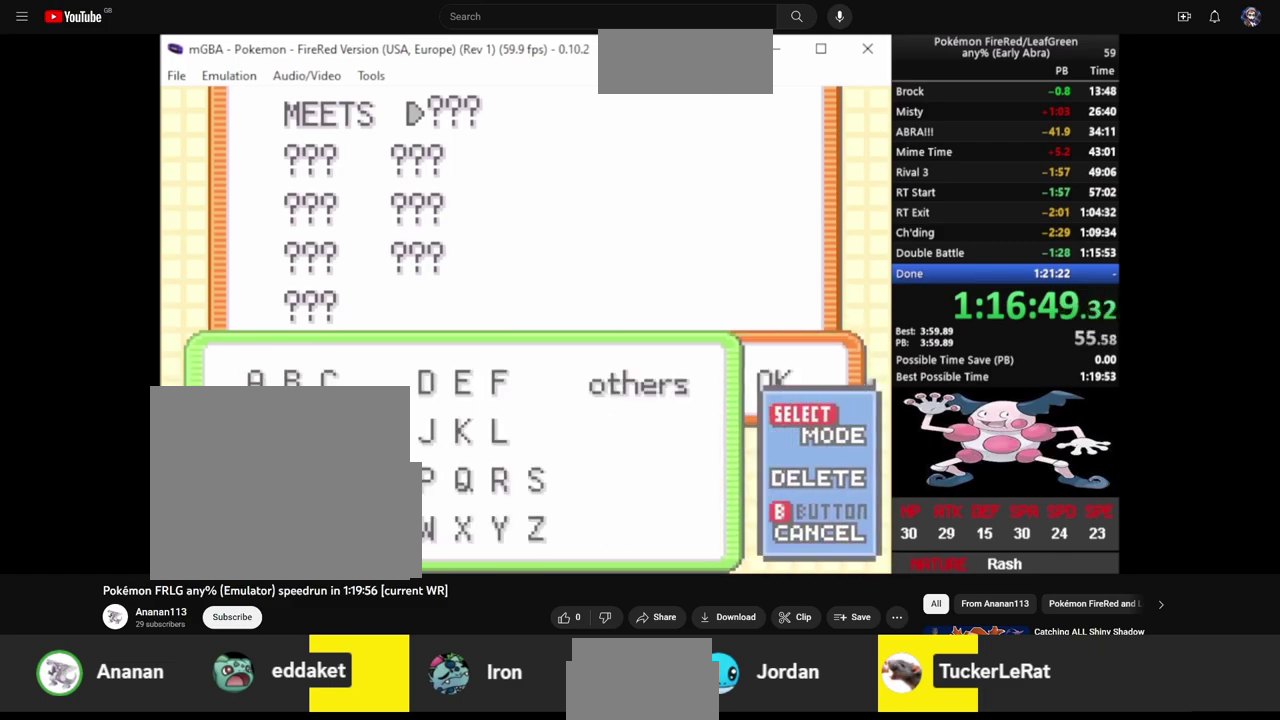
{"buttons": [], "events": []}
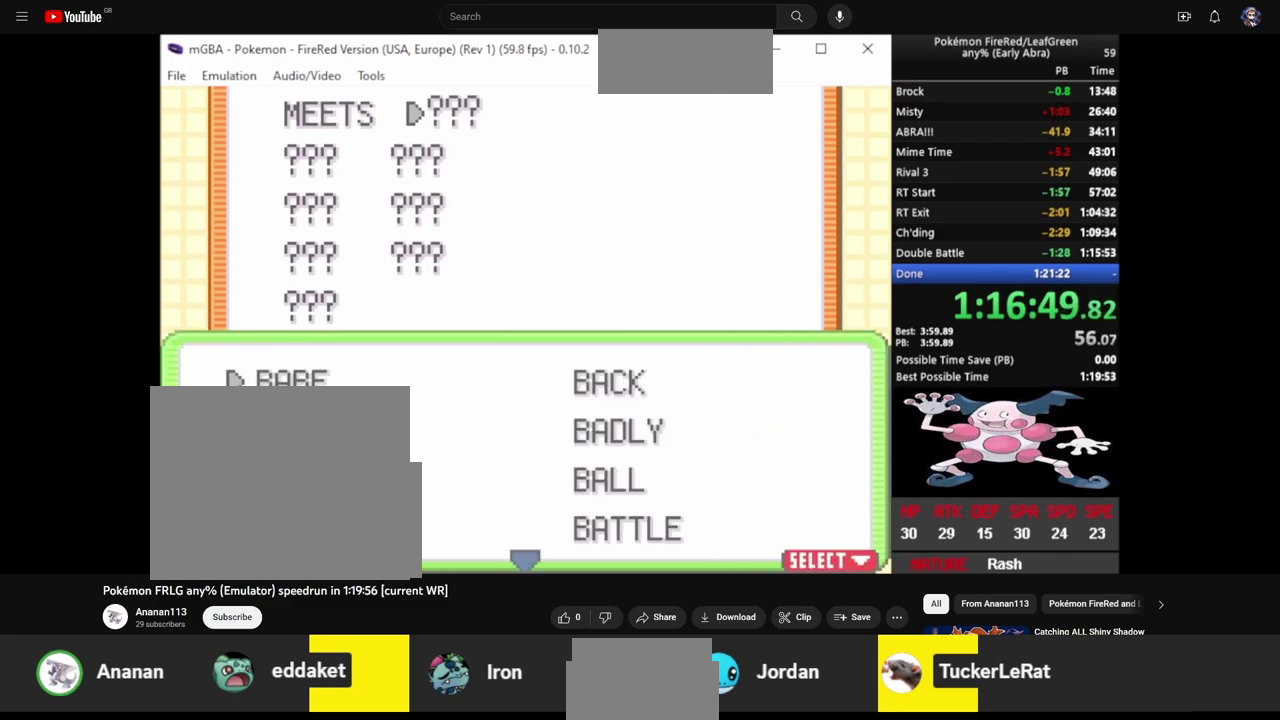
{"buttons": [], "events": [[117, "CROSS", "down"], [217, "CROSS", "up"]]}
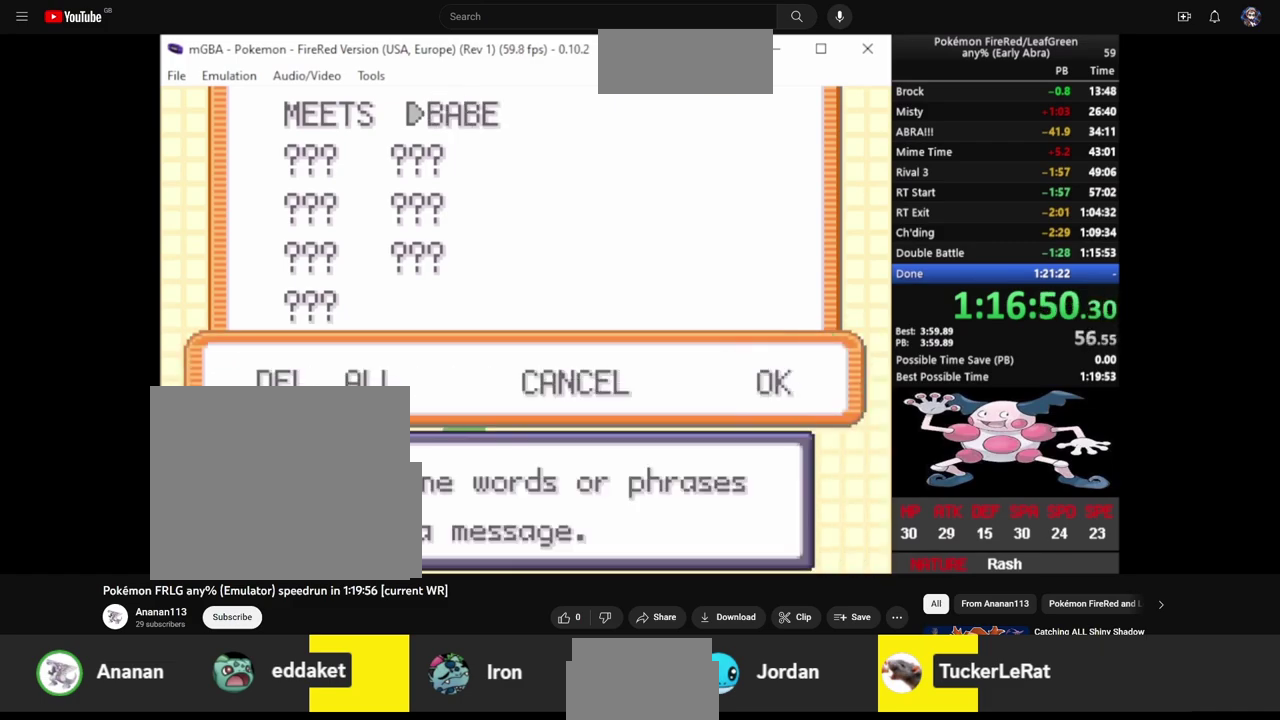
{"buttons": [], "events": [[283, "DPAD_DOWN", "down"], [383, "CROSS", "down"], [400, "DPAD_DOWN", "up"], [483, "CROSS", "up"]]}
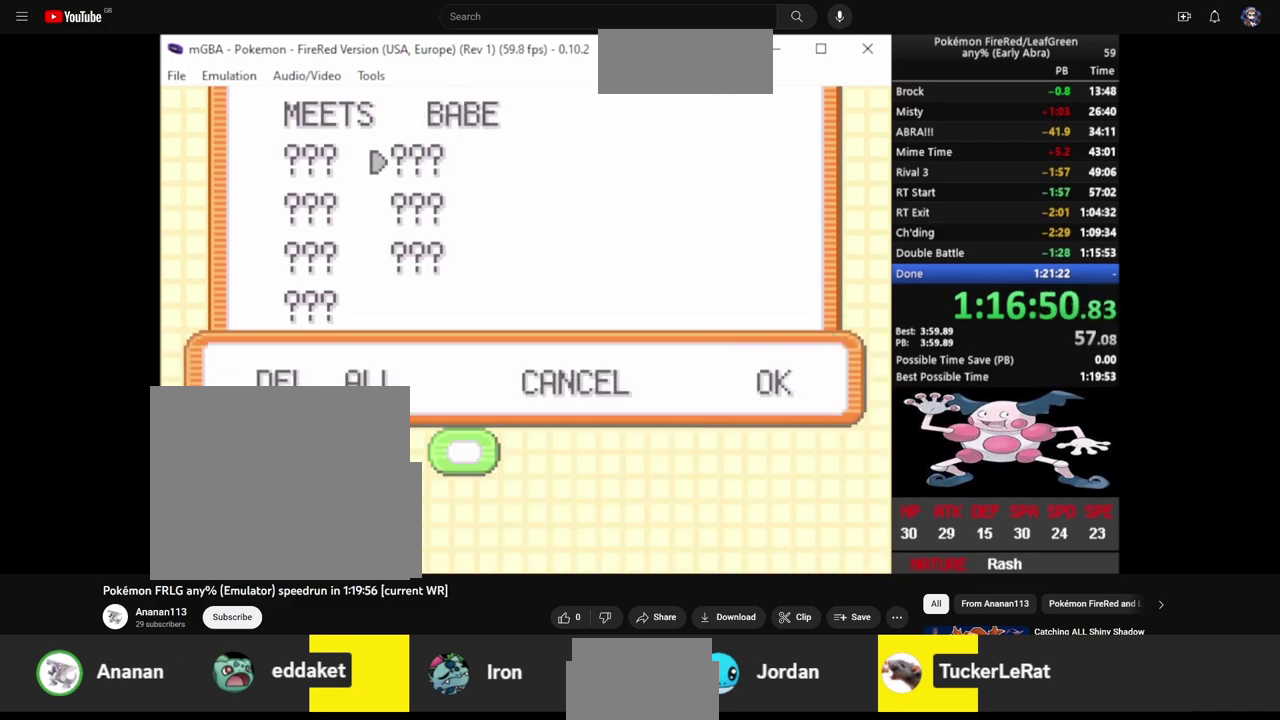
{"buttons": [], "events": []}
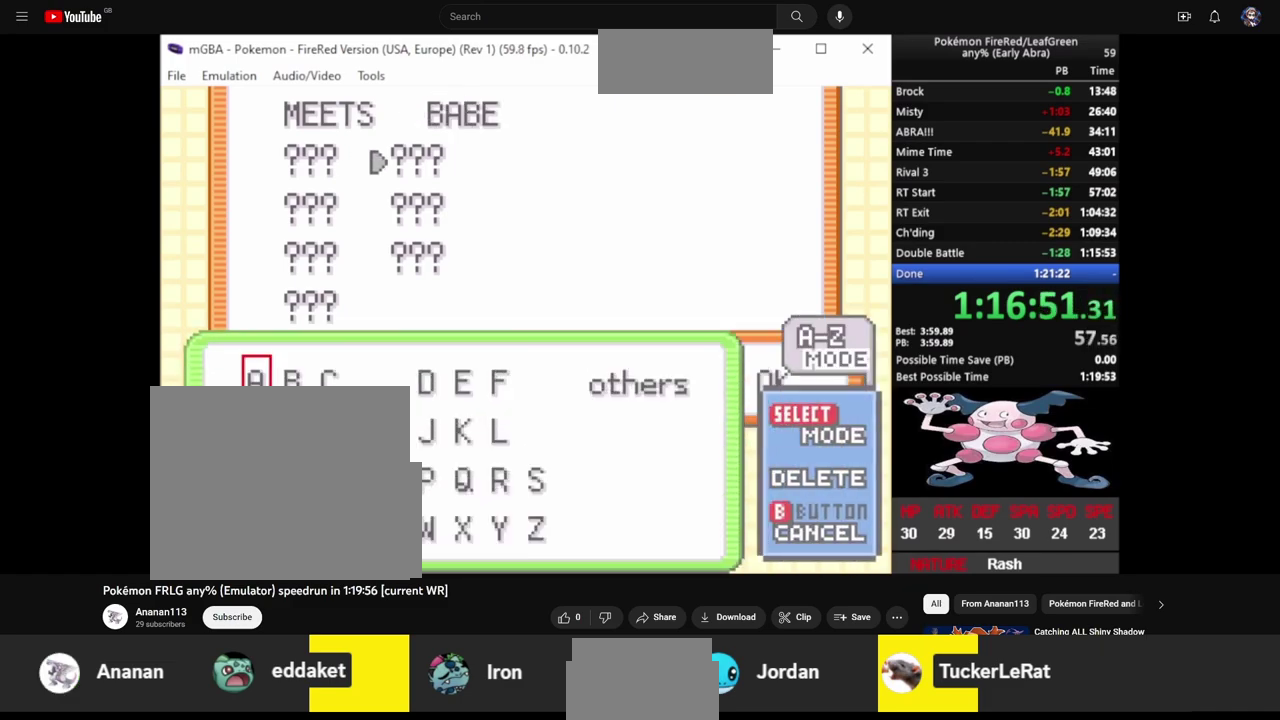
{"buttons": ["DPAD_UP"], "events": [[450, "DPAD_UP", "down"]]}
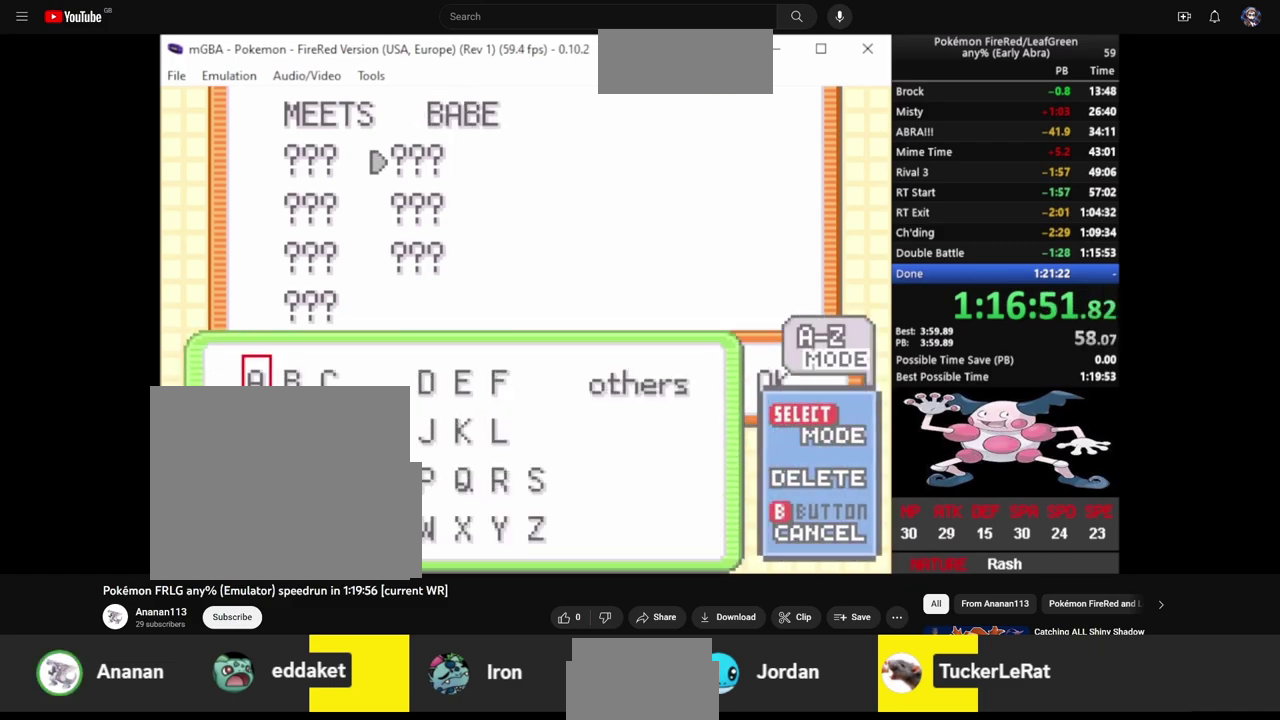
{"buttons": [], "events": [[33, "DPAD_UP", "up"], [100, "DPAD_UP", "down"], [183, "DPAD_UP", "up"], [417, "DPAD_LEFT", "down"], [500, "DPAD_LEFT", "up"]]}
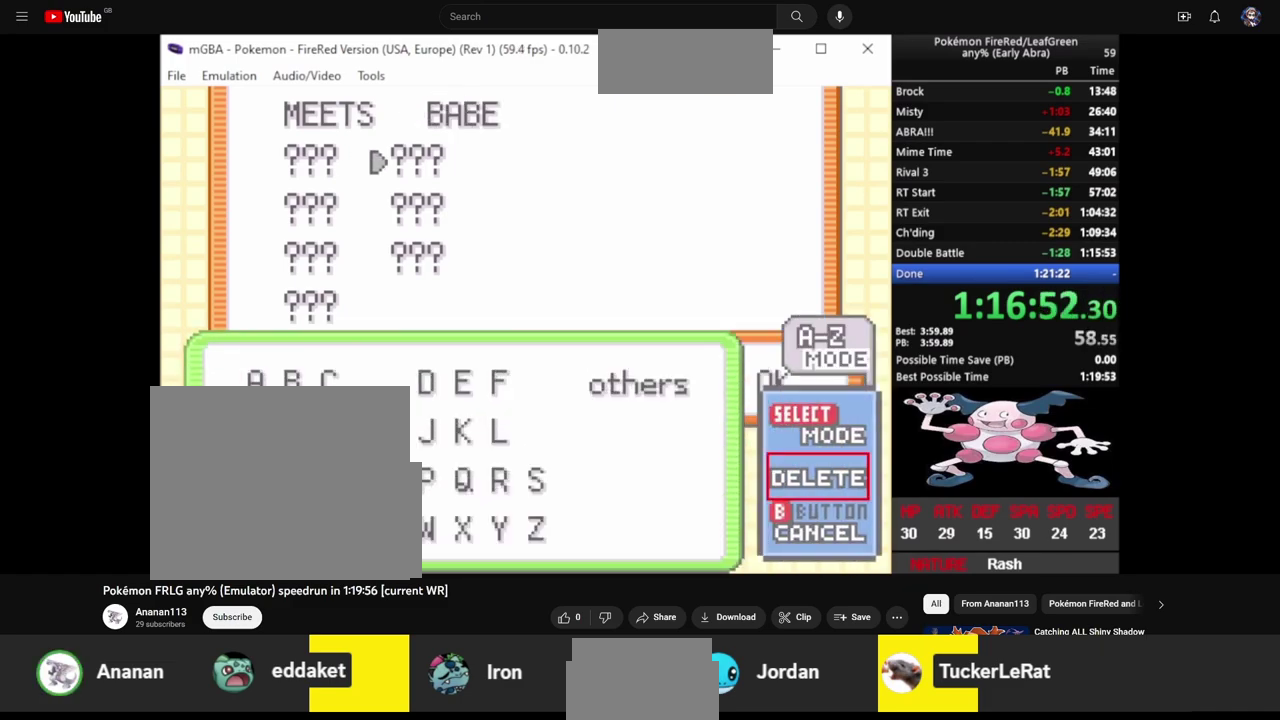
{"buttons": ["CROSS"], "events": [[67, "DPAD_LEFT", "down"], [133, "DPAD_LEFT", "up"], [450, "CROSS", "down"]]}
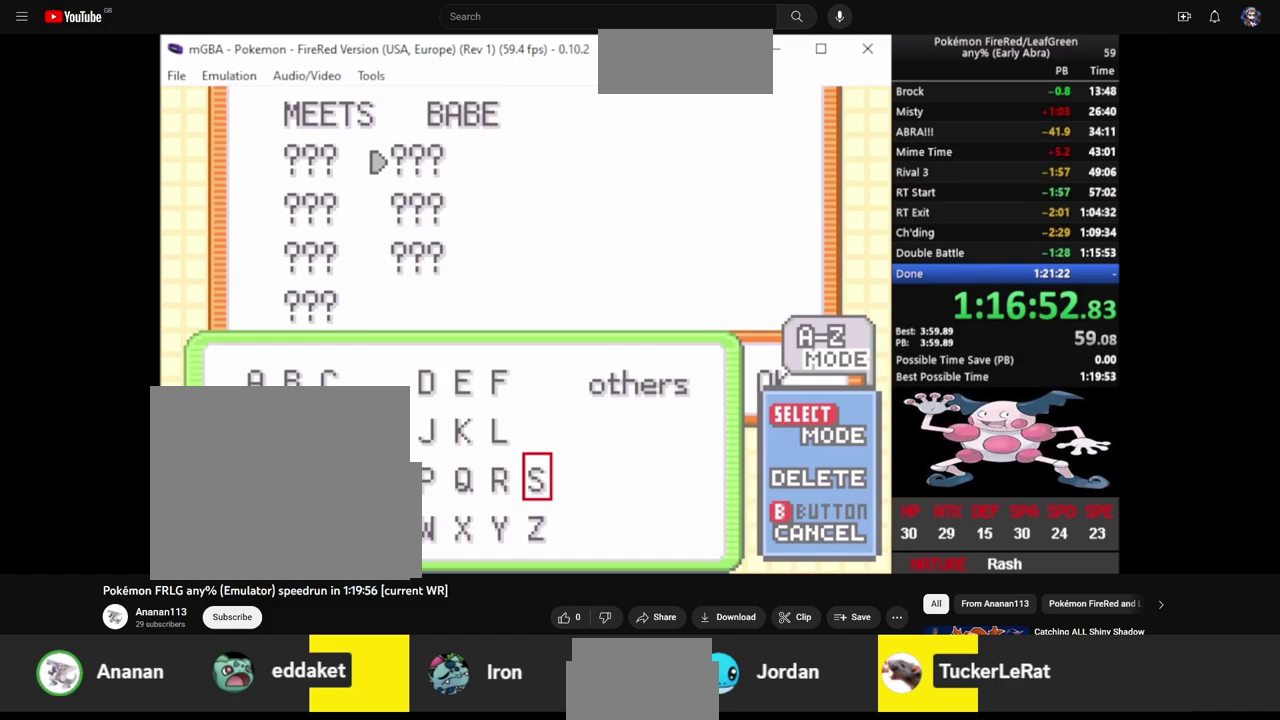
{"buttons": [], "events": [[67, "CROSS", "up"]]}
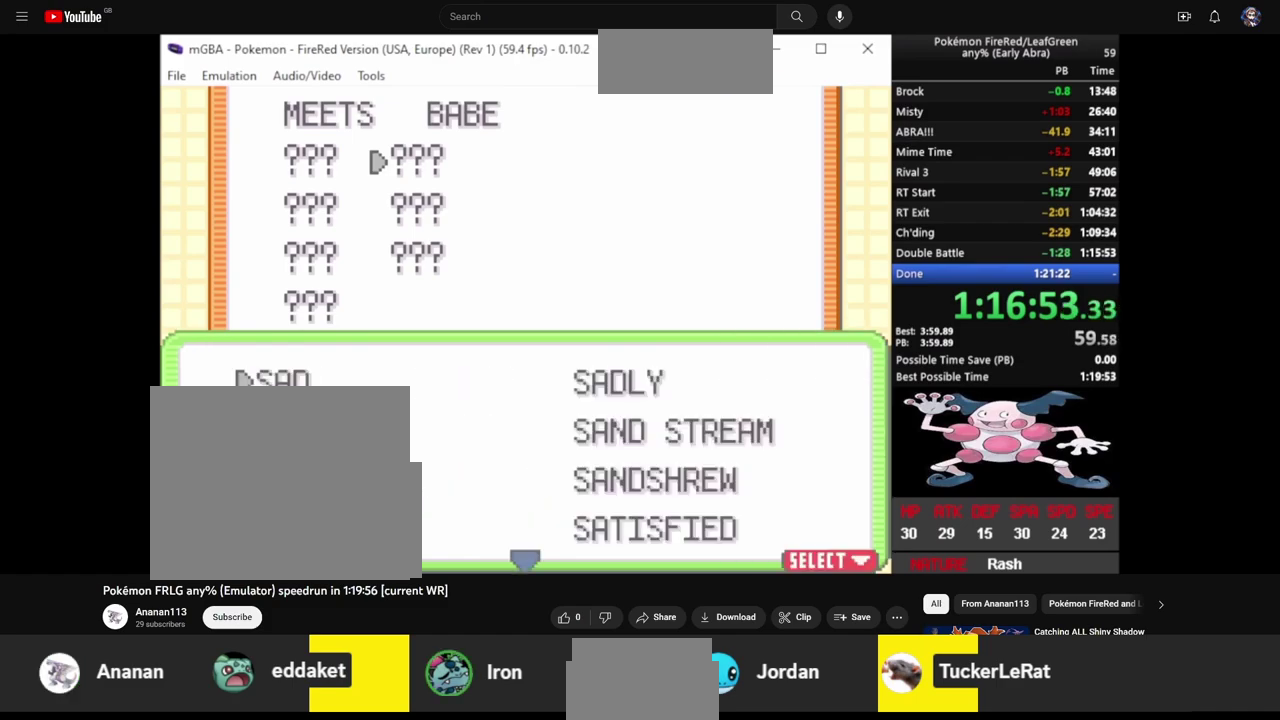
{"buttons": ["SQUARE"], "events": [[433, "SQUARE", "down"]]}
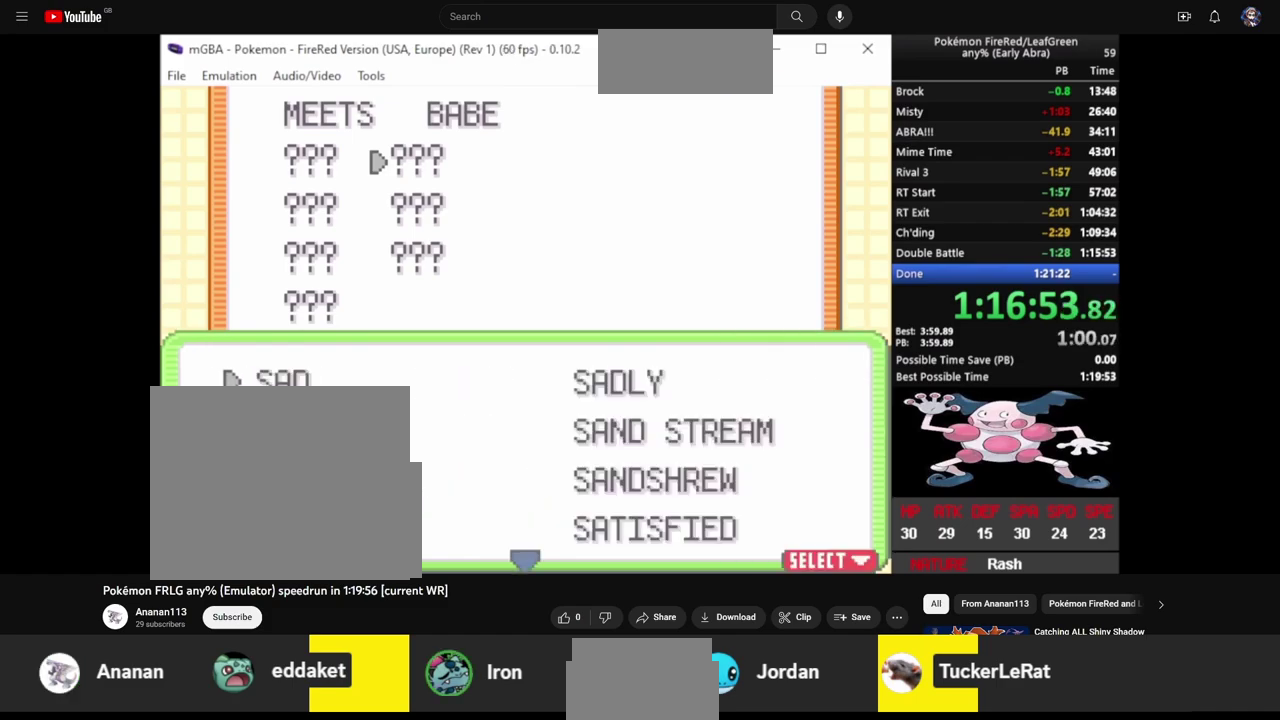
{"buttons": [], "events": [[33, "SQUARE", "up"]]}
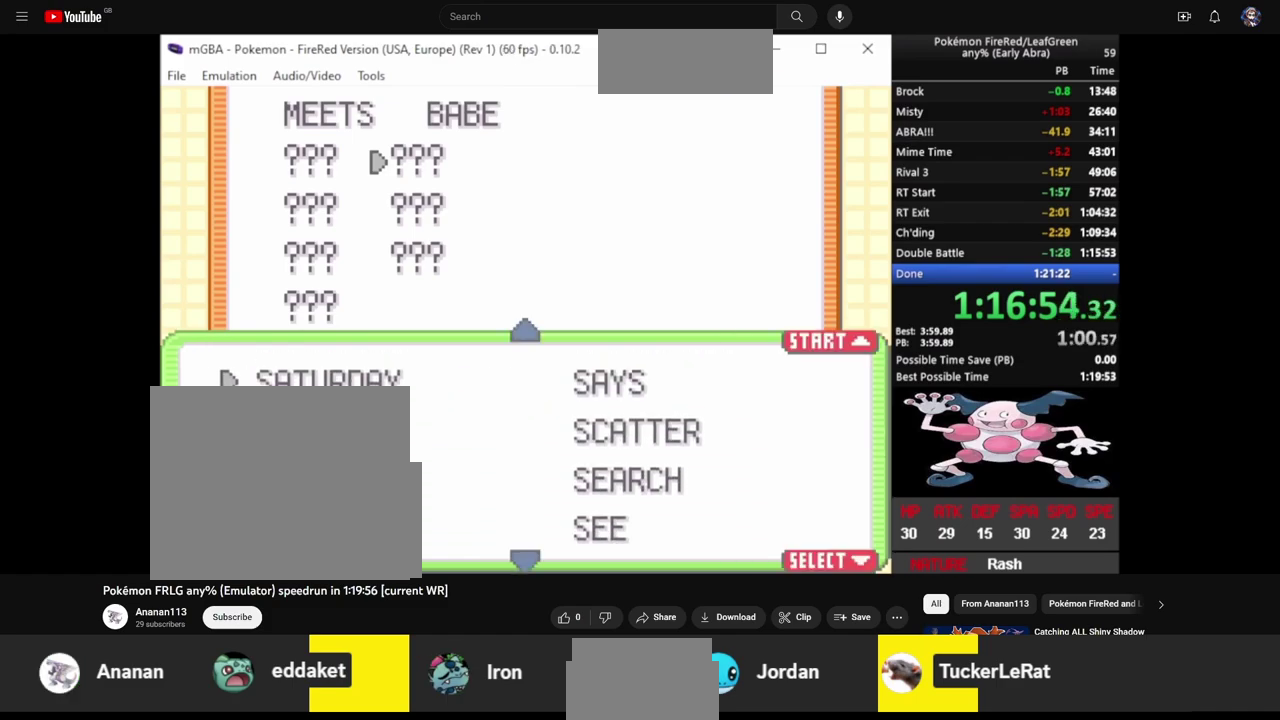
{"buttons": [], "events": [[317, "DPAD_RIGHT", "down"], [383, "DPAD_DOWN", "down"], [417, "DPAD_RIGHT", "up"], [483, "DPAD_DOWN", "up"]]}
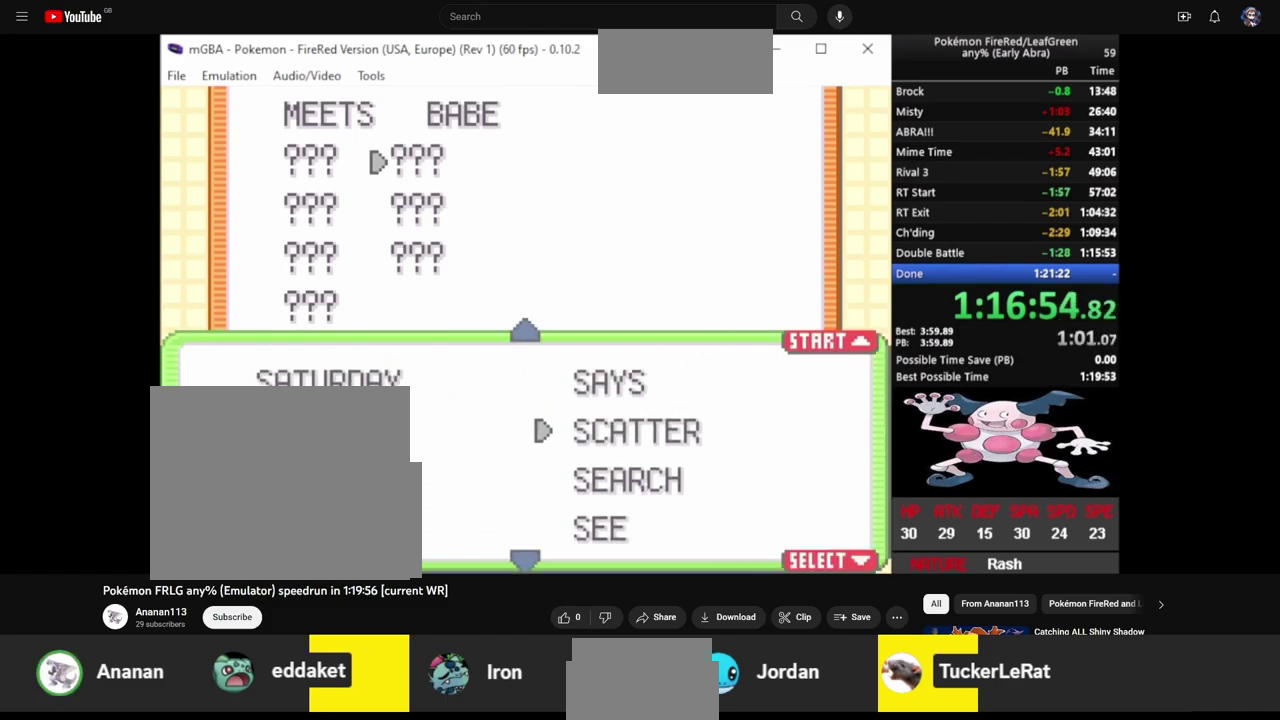
{"buttons": [], "events": [[117, "CROSS", "down"], [200, "CROSS", "up"]]}
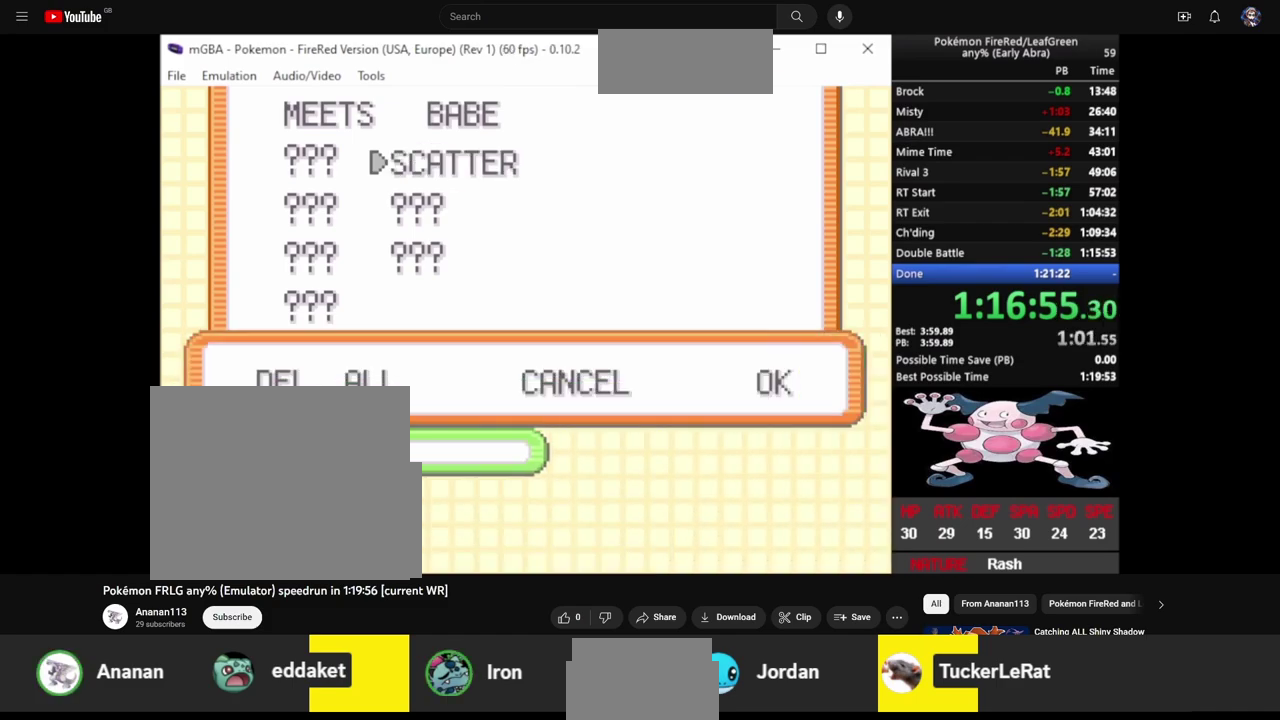
{"buttons": [], "events": []}
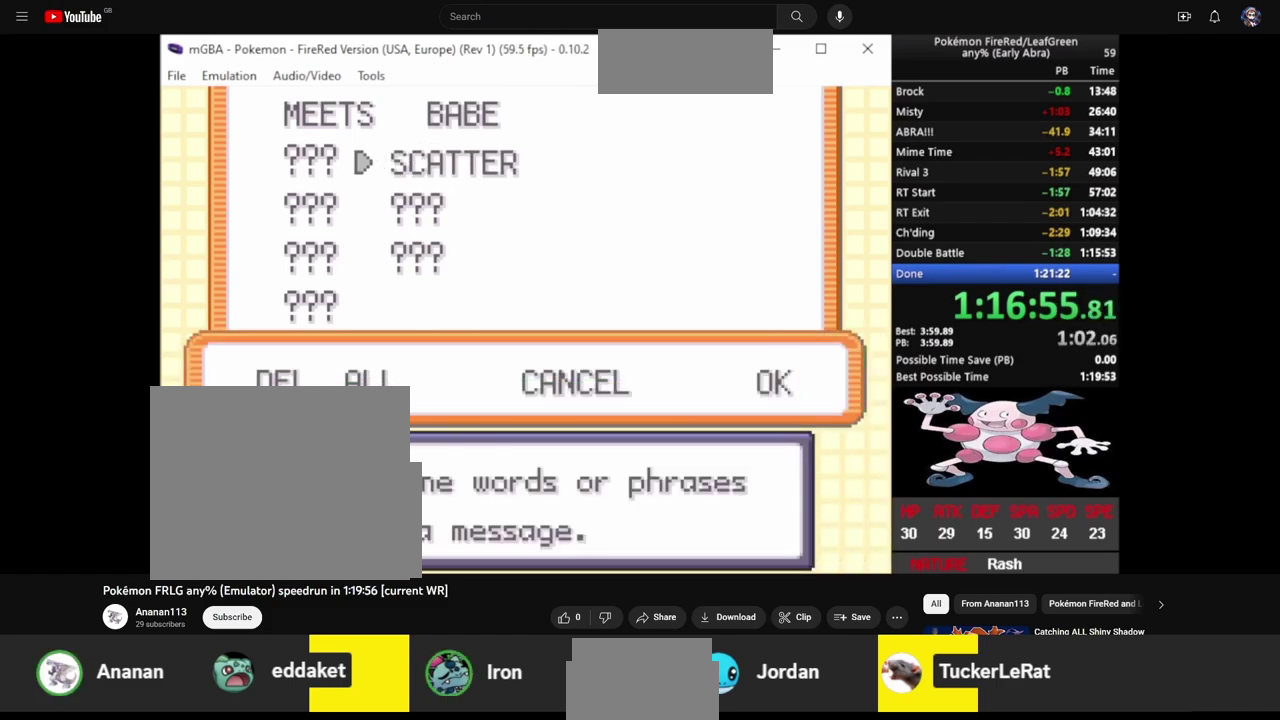
{"buttons": [], "events": []}
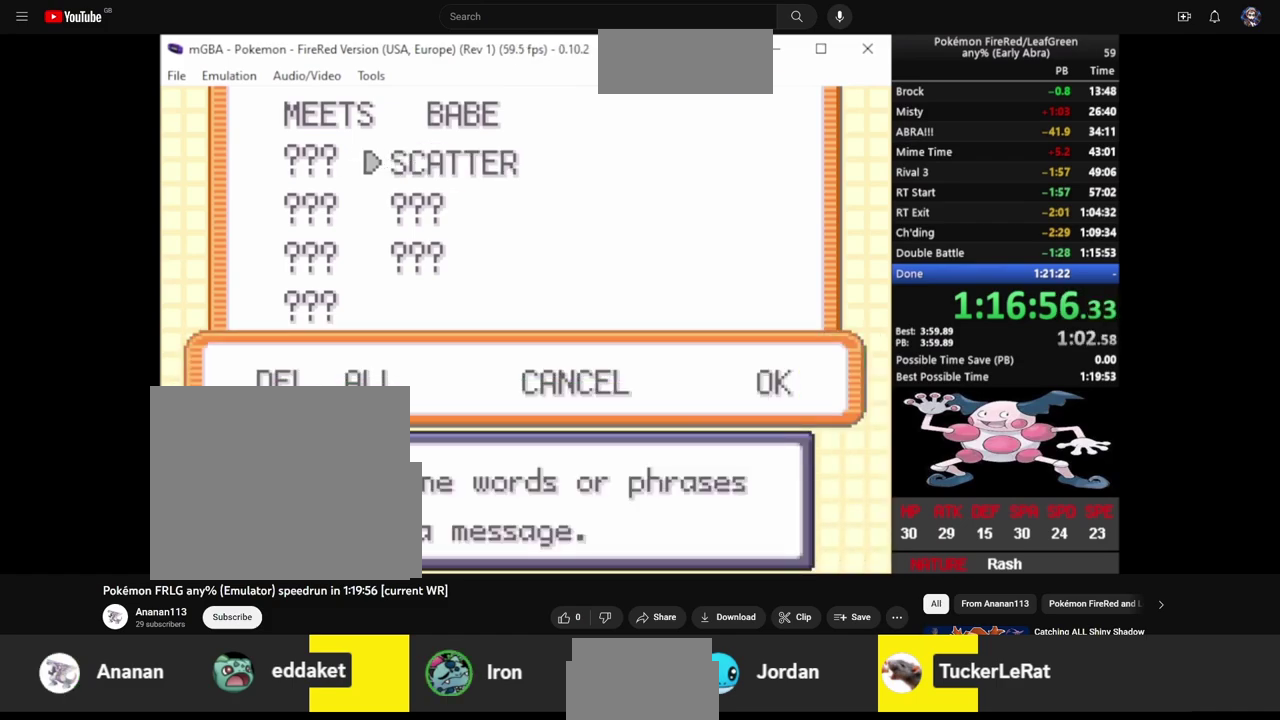
{"buttons": [], "events": []}
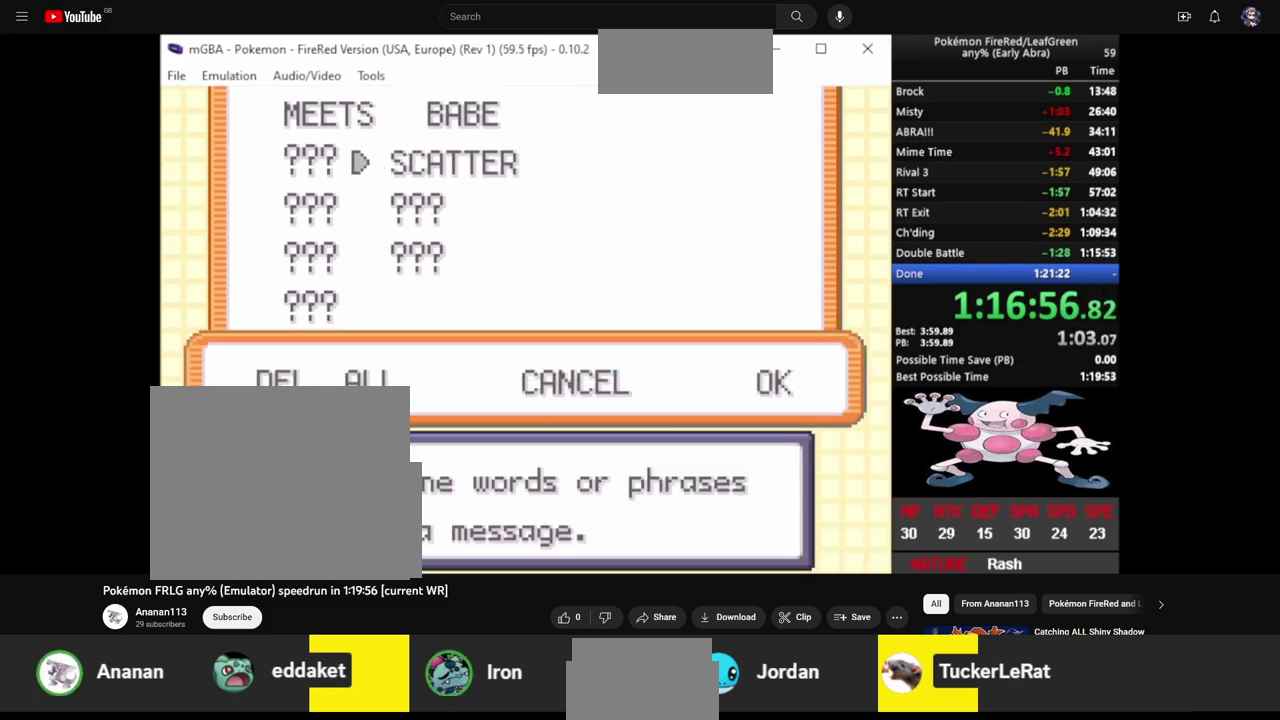
{"buttons": [], "events": [[283, "TRIANGLE", "down"], [367, "TRIANGLE", "up"]]}
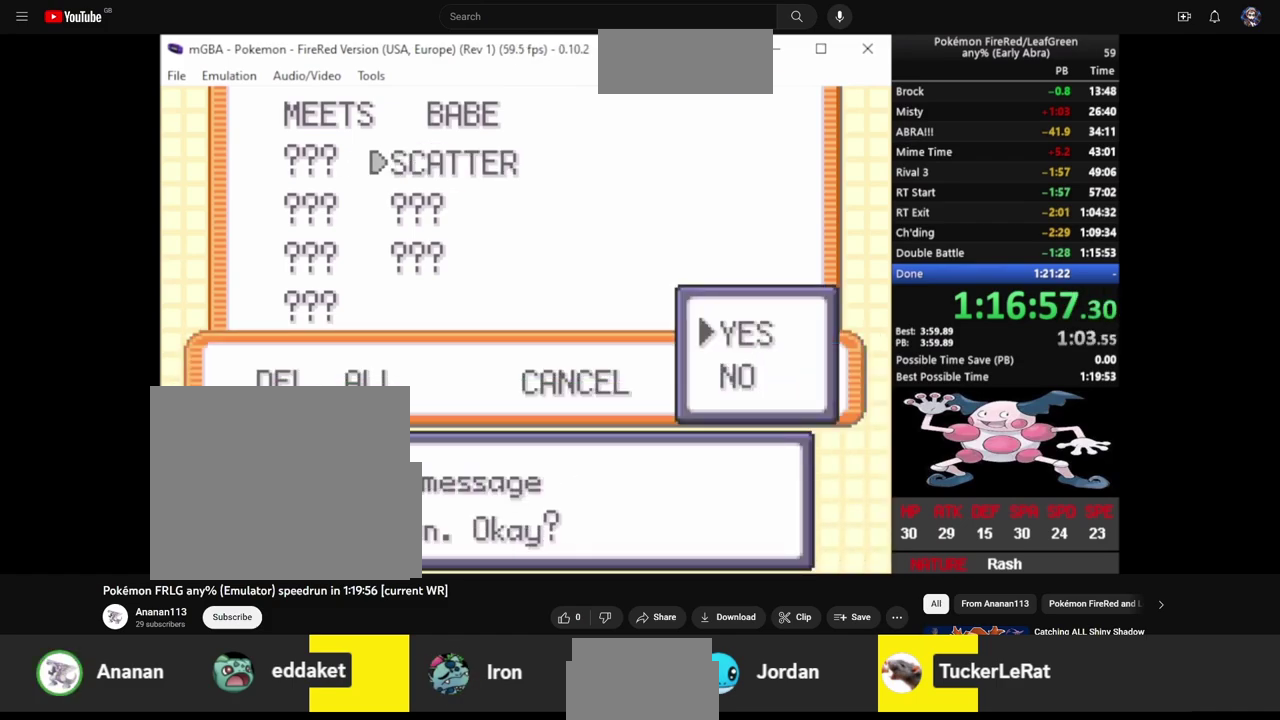
{"buttons": ["CROSS"], "events": [[500, "CROSS", "down"]]}
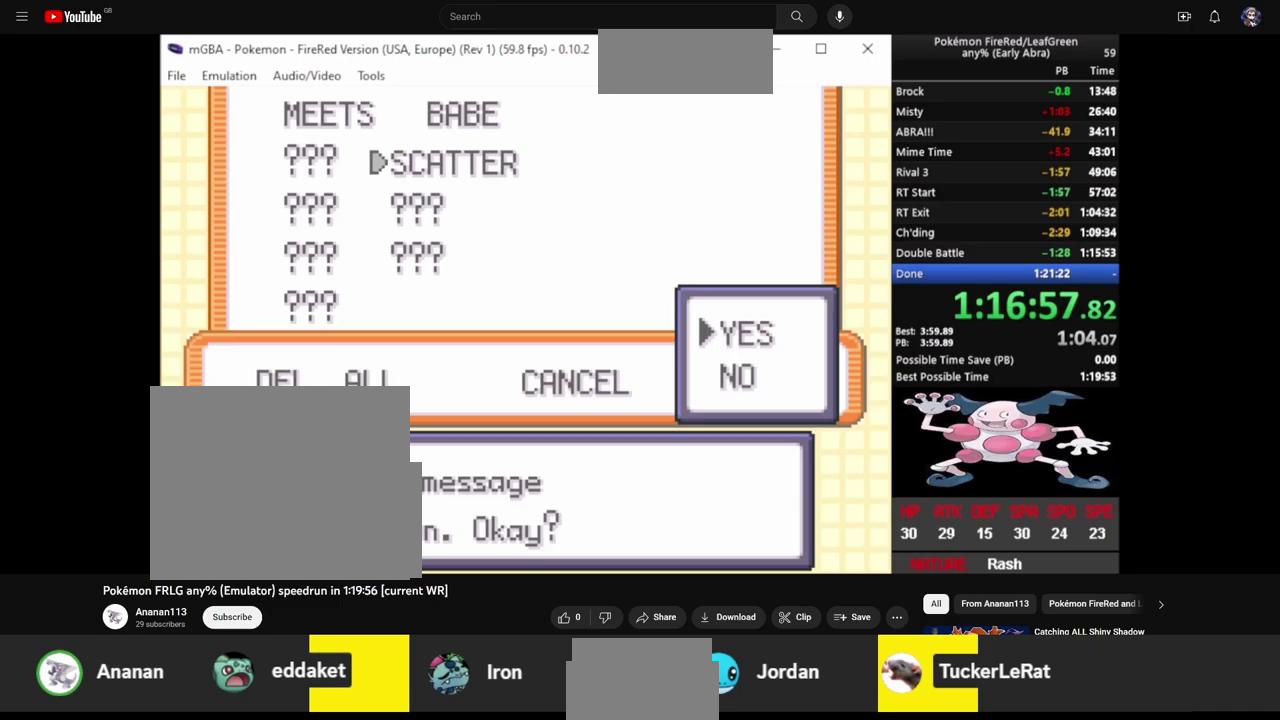
{"buttons": [], "events": [[100, "CROSS", "up"]]}
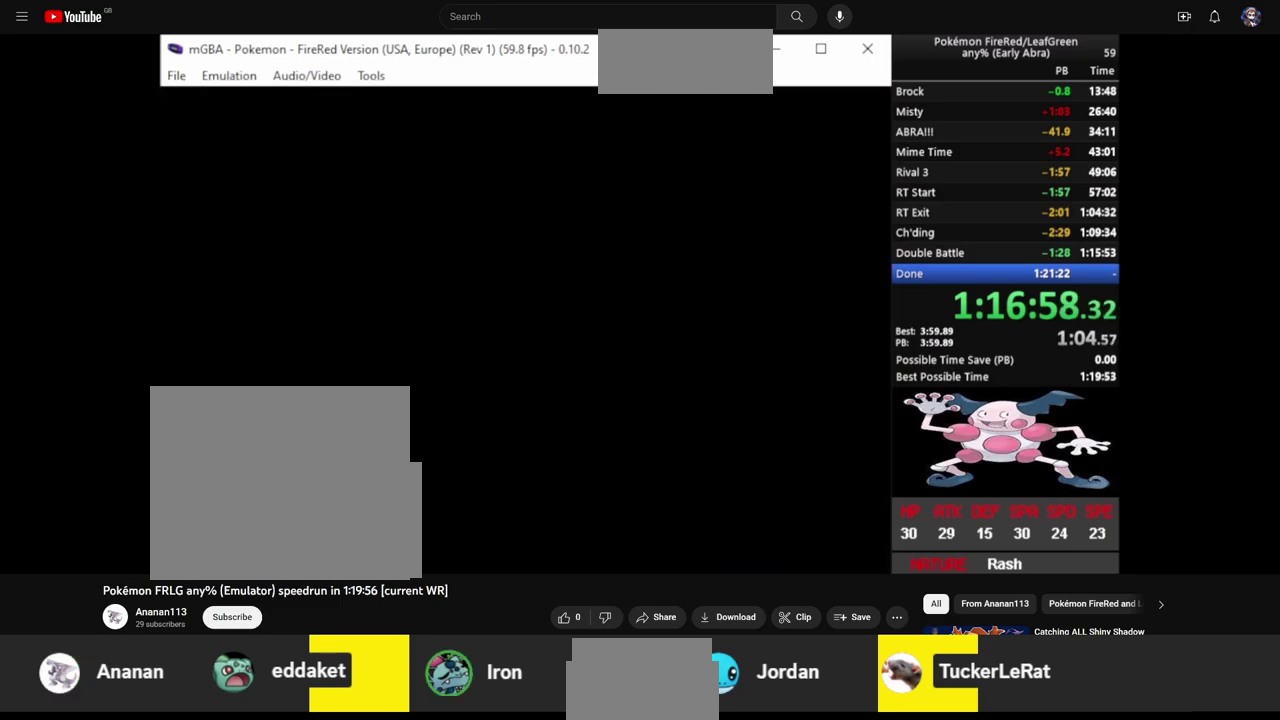
{"buttons": [], "events": []}
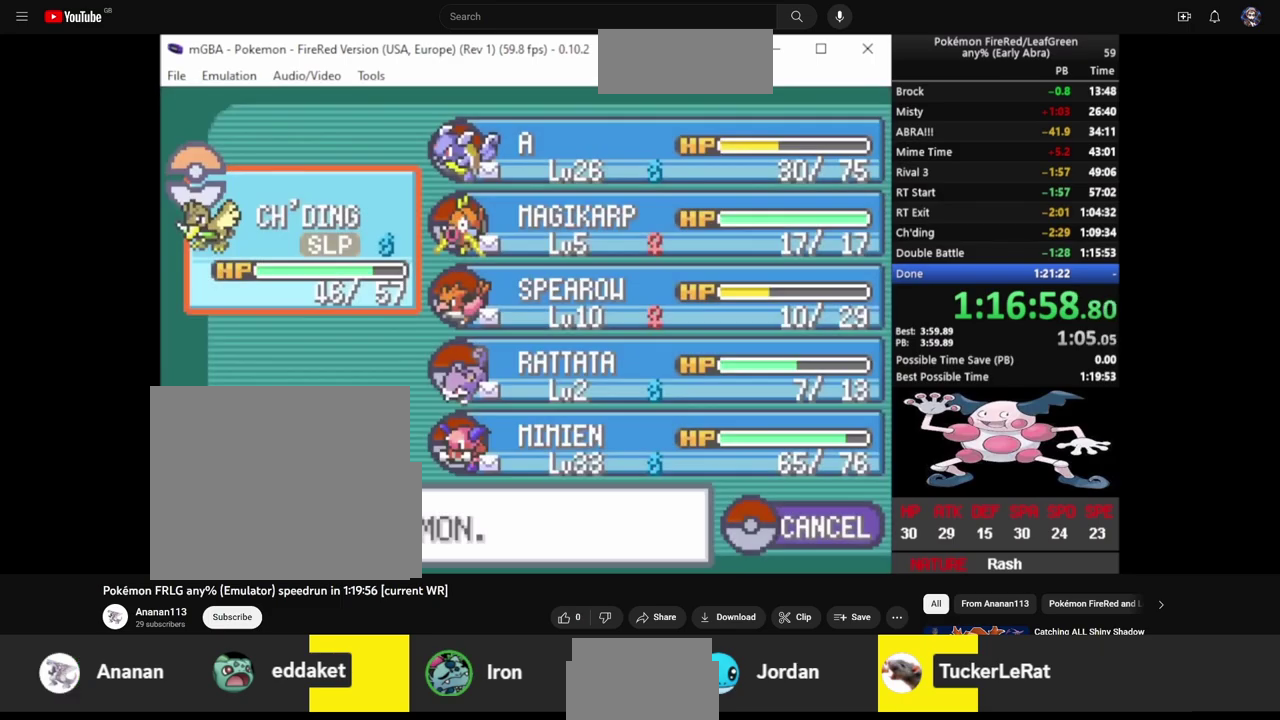
{"buttons": ["CIRCLE"], "events": [[217, "CIRCLE", "down"], [283, "CIRCLE", "up"], [350, "CIRCLE", "down"], [417, "CIRCLE", "up"], [500, "CIRCLE", "down"]]}
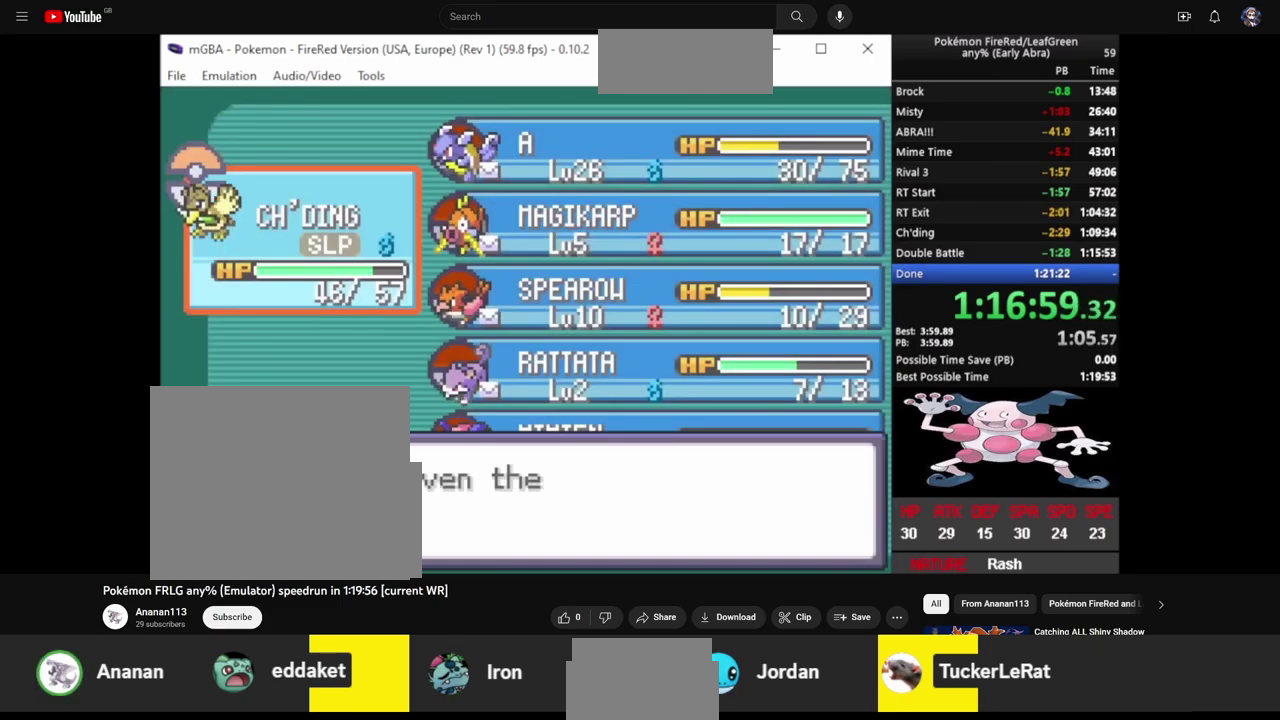
{"buttons": [], "events": [[67, "CIRCLE", "up"], [133, "CIRCLE", "down"], [200, "CIRCLE", "up"], [283, "CIRCLE", "down"], [350, "CIRCLE", "up"], [417, "CIRCLE", "down"], [500, "CIRCLE", "up"]]}
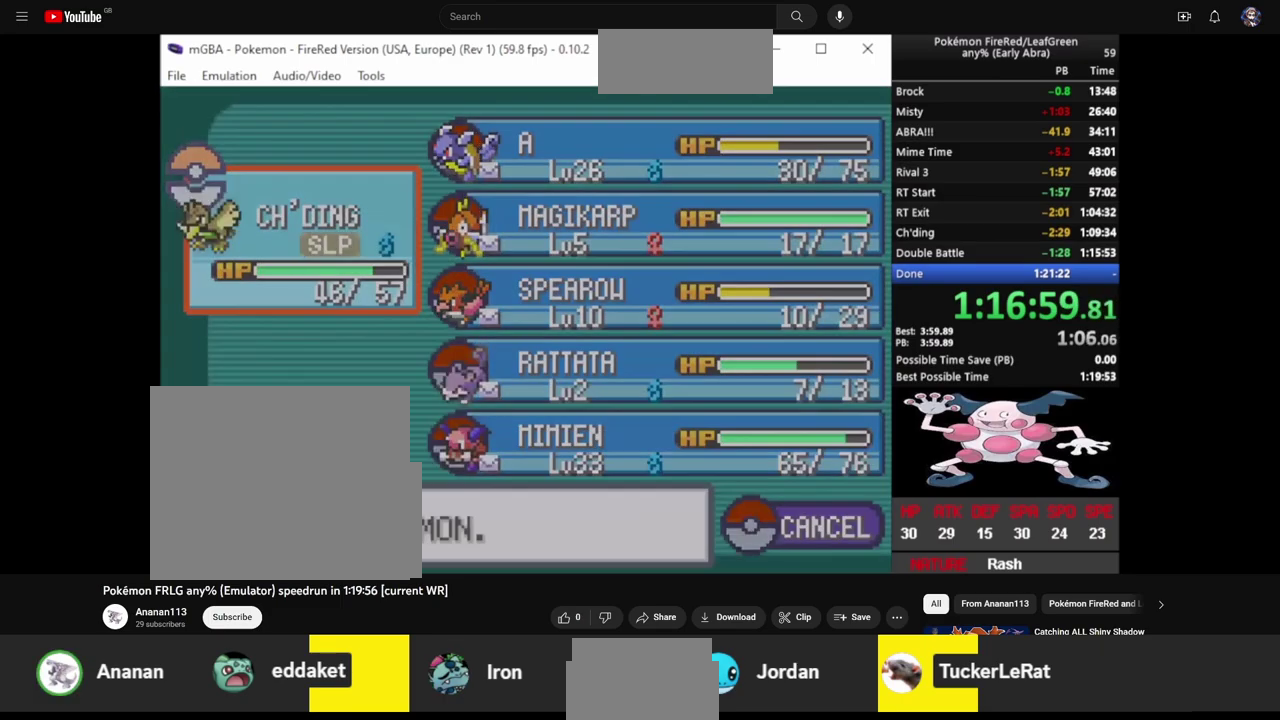
{"buttons": ["DPAD_RIGHT"], "events": [[50, "CIRCLE", "down"], [150, "CIRCLE", "up"], [300, "DPAD_RIGHT", "down"]]}
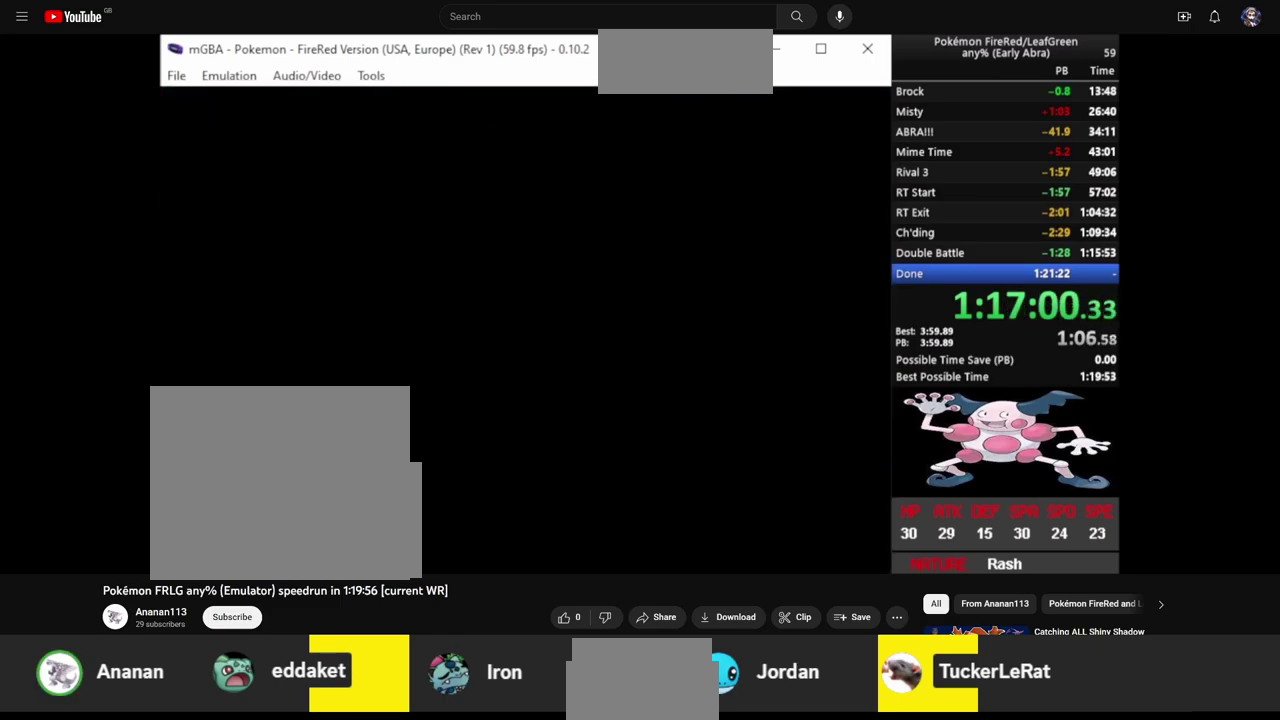
{"buttons": ["DPAD_RIGHT"], "events": [[383, "CIRCLE", "down"], [450, "CIRCLE", "up"]]}
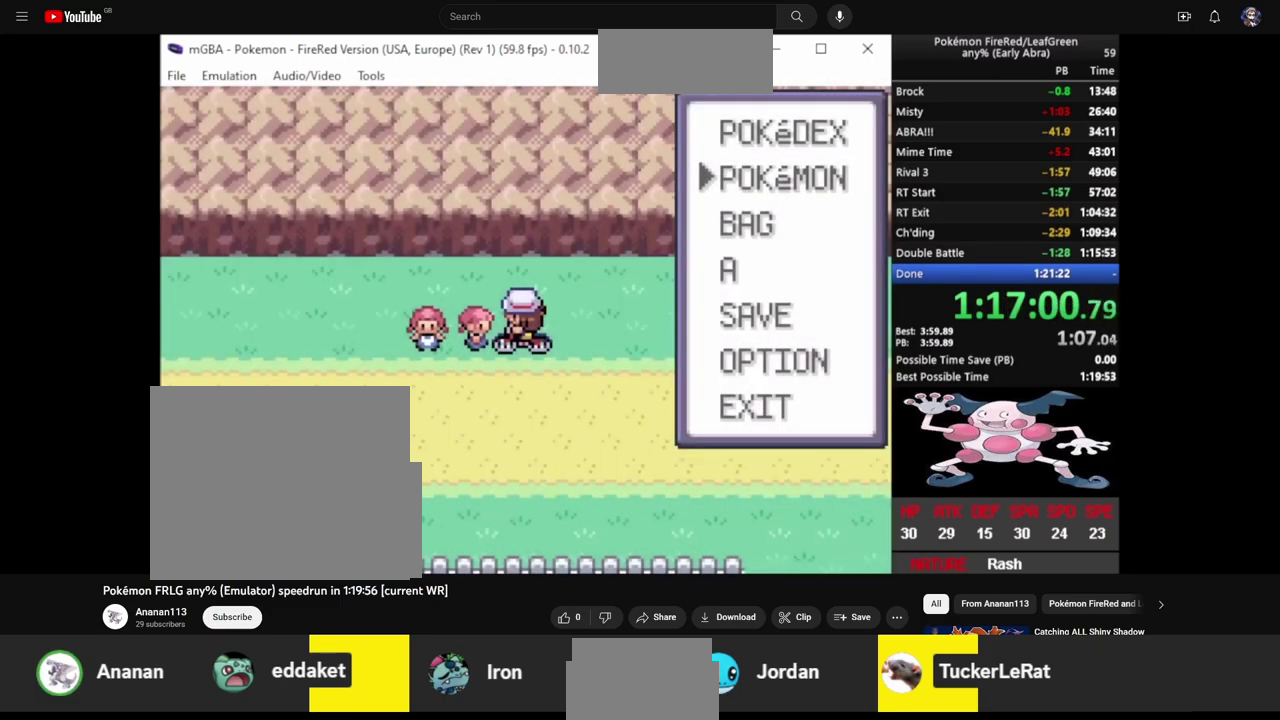
{"buttons": ["DPAD_DOWN"], "events": [[17, "CIRCLE", "down"], [83, "CIRCLE", "up"], [150, "CIRCLE", "down"], [250, "CIRCLE", "up"], [350, "DPAD_DOWN", "down"], [350, "DPAD_RIGHT", "up"]]}
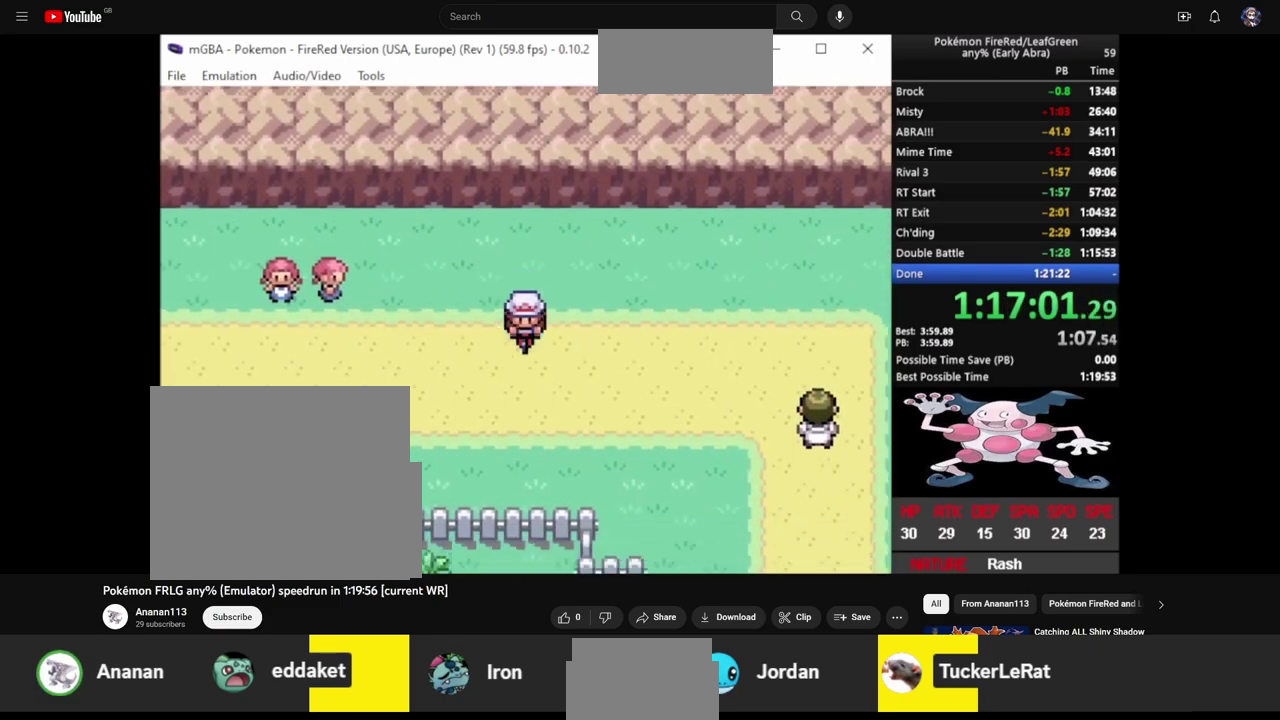
{"buttons": ["DPAD_RIGHT"], "events": [[183, "DPAD_DOWN", "up"], [183, "DPAD_RIGHT", "down"]]}
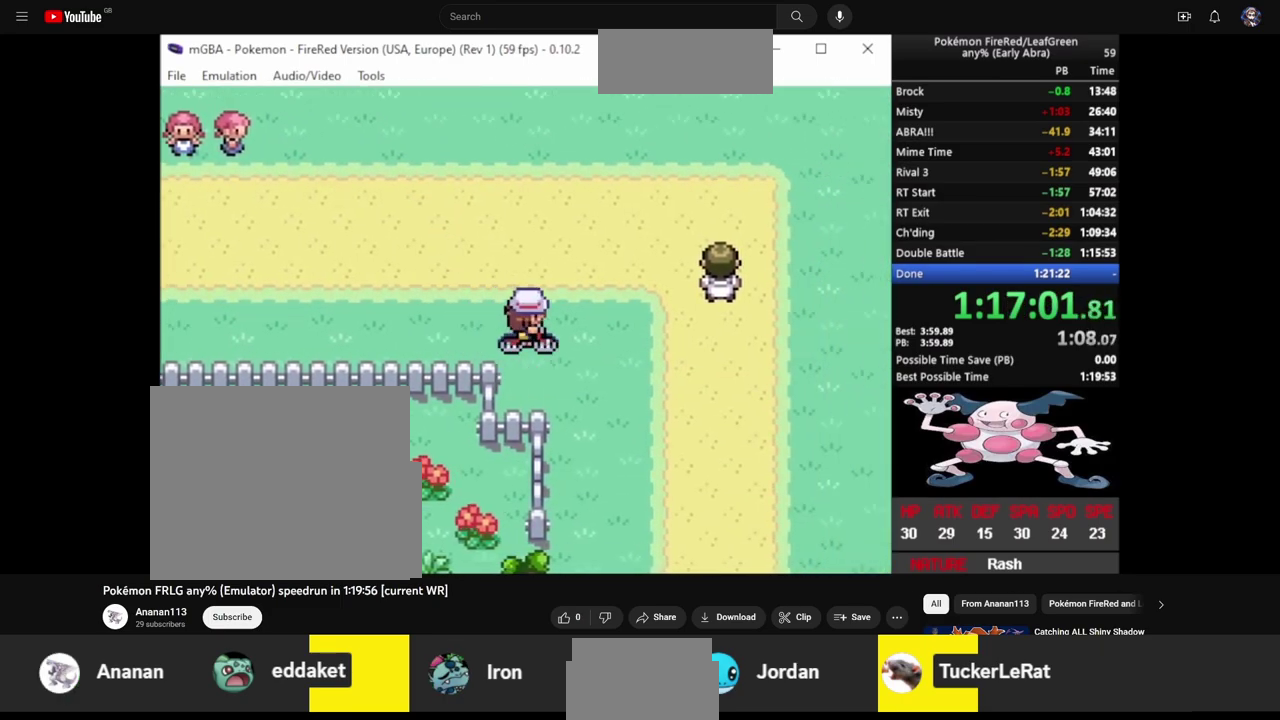
{"buttons": ["DPAD_DOWN"], "events": [[83, "DPAD_DOWN", "down"], [83, "DPAD_RIGHT", "up"]]}